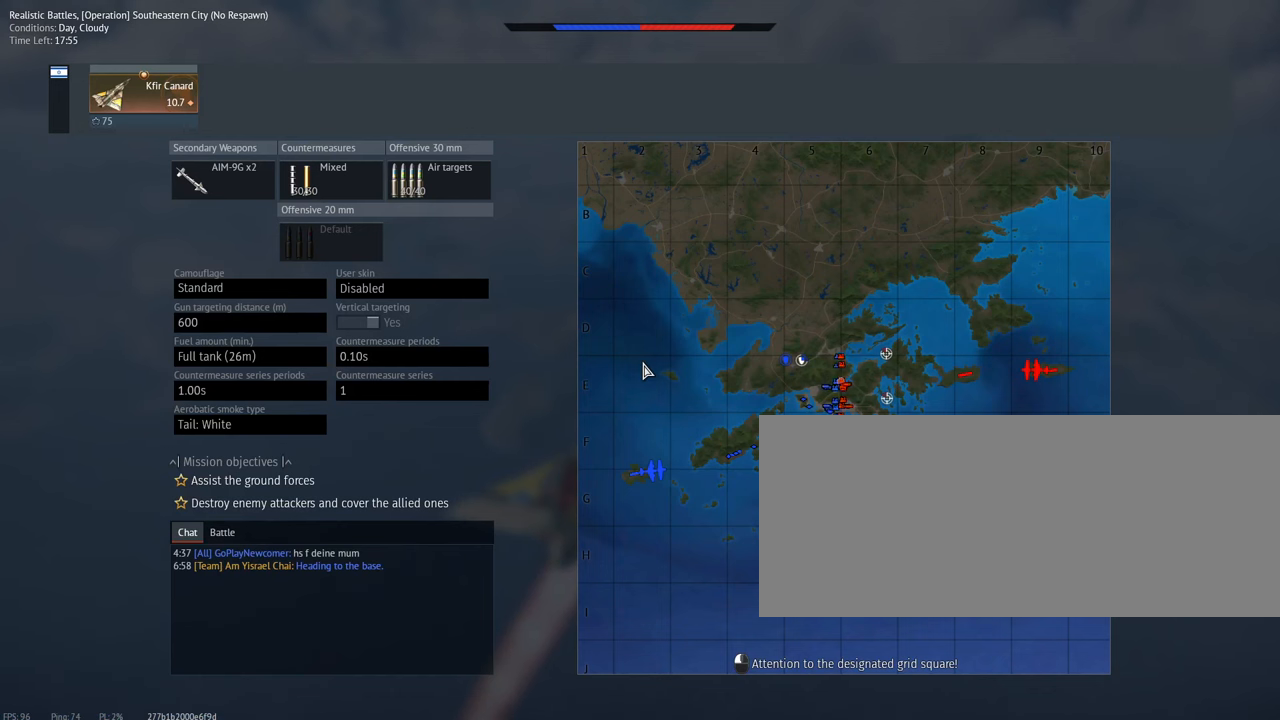
Gameplay with keyboard and mouse; each line is a JSON object with the keys and mouse buttons held at the frame after it. "events" lists presses ("down") and releases ("up") of ".", "/", "0", "1", "2", "3", "4", "5", "6", "7", "8", "9", "a", "alt_l", "alt_r", "b", "backslash", "backspace", "c", "caps_lock", "comma", "ctrl_l", "ctrl_r", "d", "e", "equals", "escape", "f", "f1", "f10", "f11", "f12", "f2", "f3", "f4", "f5", "f6", "f7", "f8", "f9", "g", "h", "i", "j", "k", "l", "lbracket", "m", "minus", "n", "o", "p", "q", "quote", "r", "rbracket", "return", "s", "semicolon", "shift_l", "shift_r", "space", "super", "t", "tab", "tilde", "u", "v", "w", "x", "y", "z", "mouse_left", "mouse_wheel", "mouse_right", "mouse_mb4" and "mouse_mb5" between this image and that frame as [ms after this image, input, new state], when the widget could be followed in between. "mouse_left", "mouse_wheel", "mouse_right", "mouse_mb4", "mouse_mb5" = the "left", "wheel", "right", "mb4", "mb5" buttons of the "mouse" list. No other keys are recorded. "wheel" means that the mouse wheel is clicked or scrolled. Mouse movement is not recorded.
{"keys": ["c", "m", "shift_l"], "mouse": [], "events": []}
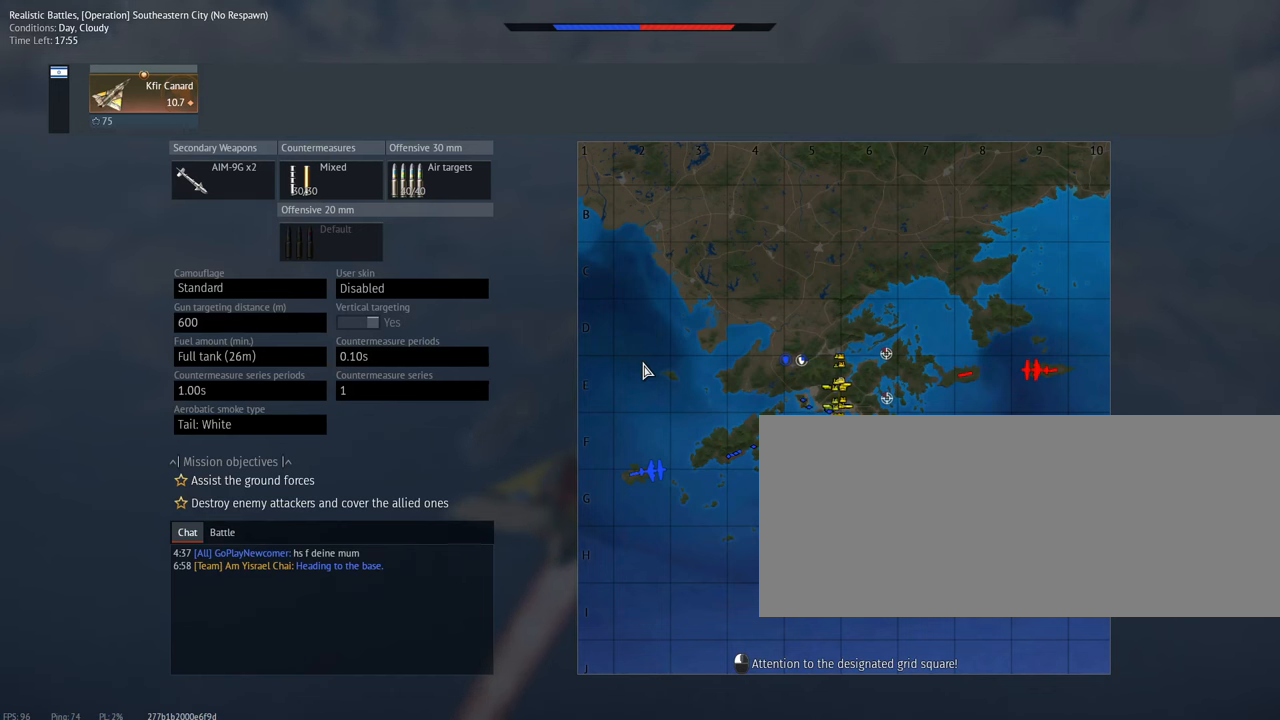
{"keys": ["c", "m", "shift_l"], "mouse": [], "events": []}
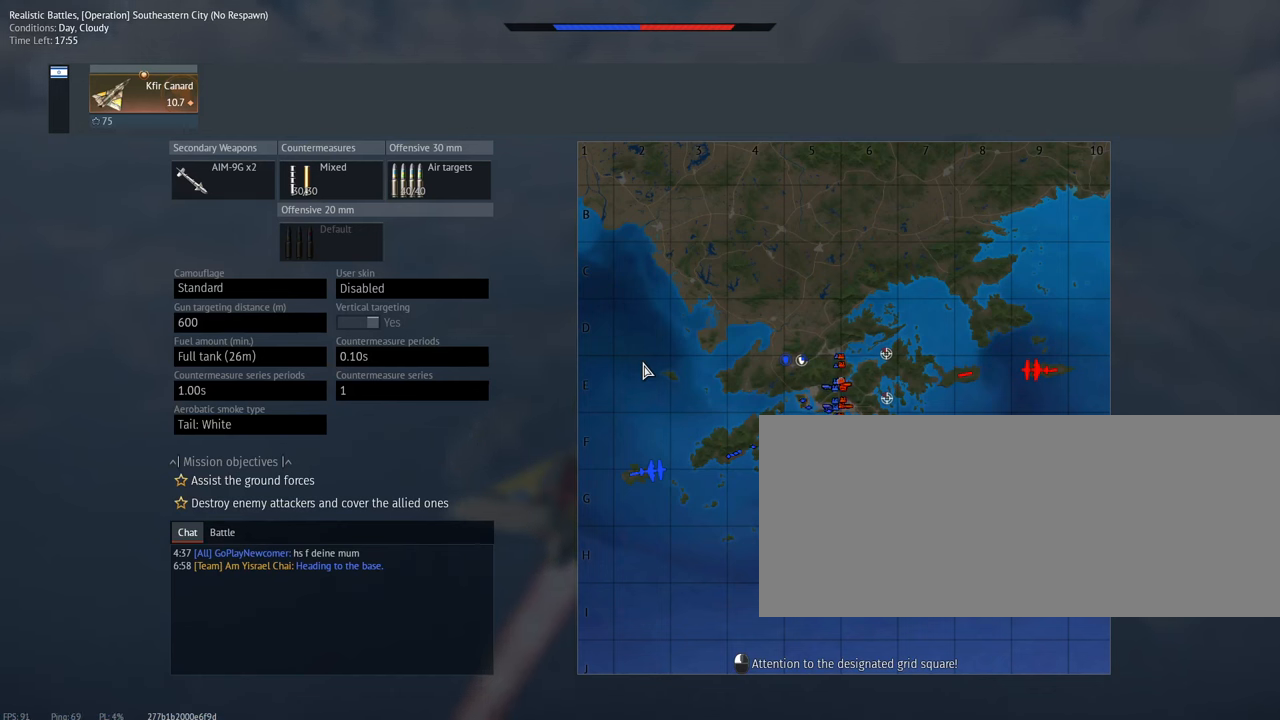
{"keys": ["c", "m", "shift_l"], "mouse": [], "events": []}
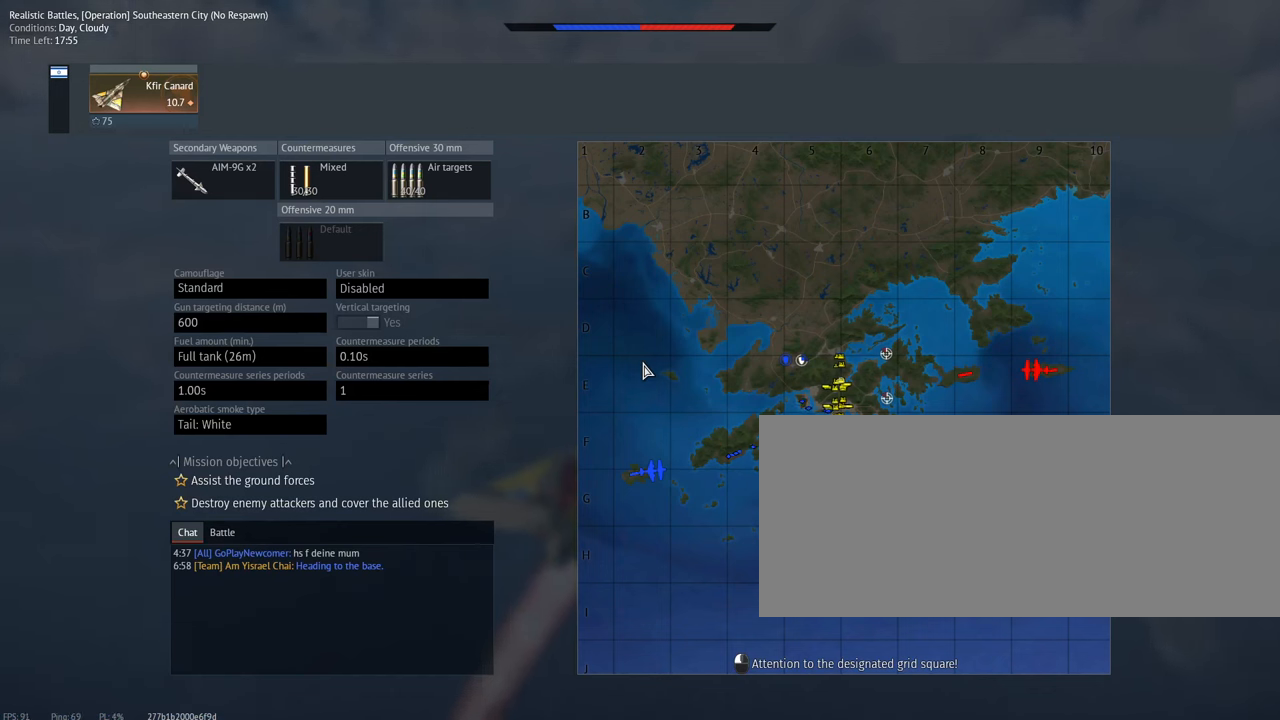
{"keys": ["c", "shift_l"], "mouse": [], "events": [[383, "m", "up"]]}
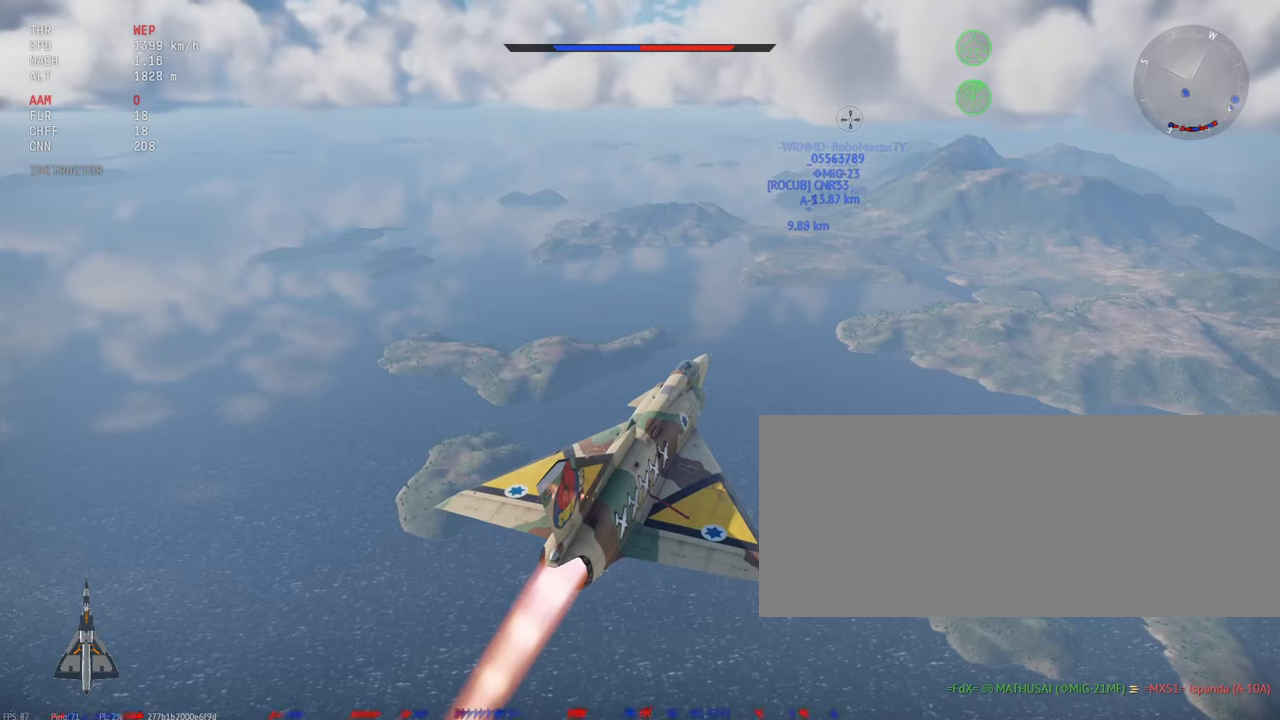
{"keys": ["c", "shift_l"], "mouse": [], "events": []}
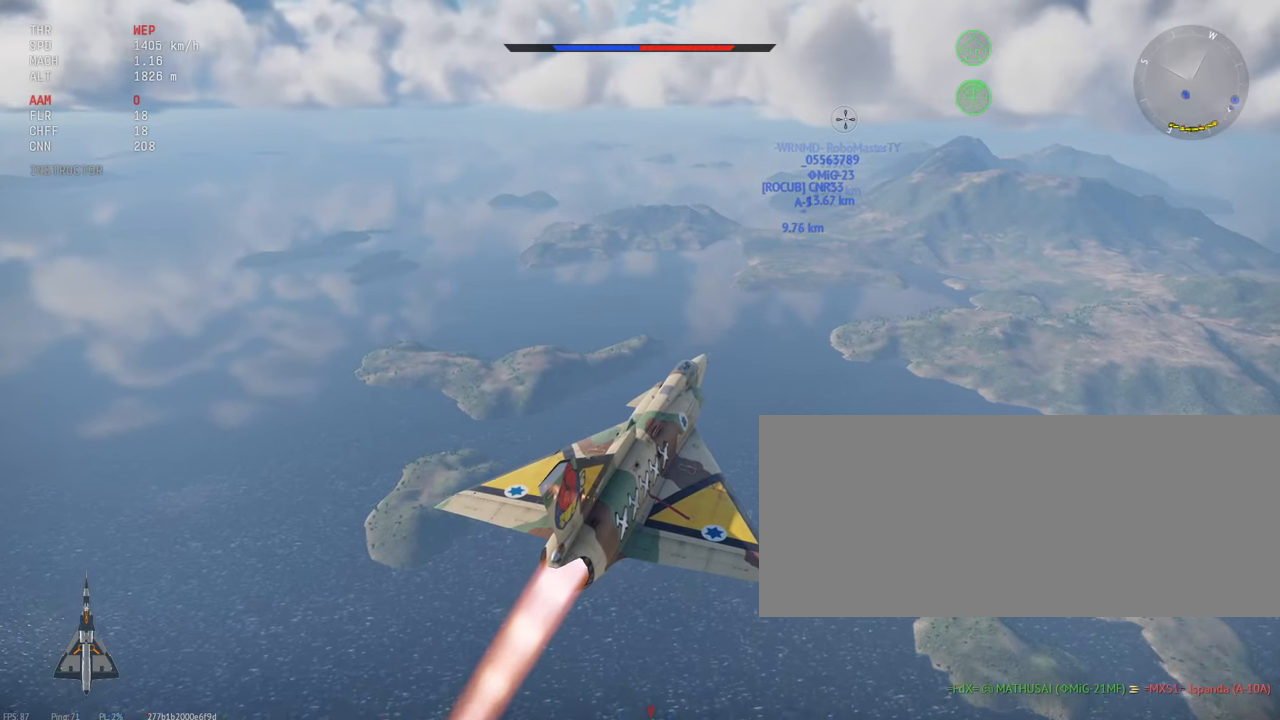
{"keys": ["c", "shift_l"], "mouse": [], "events": []}
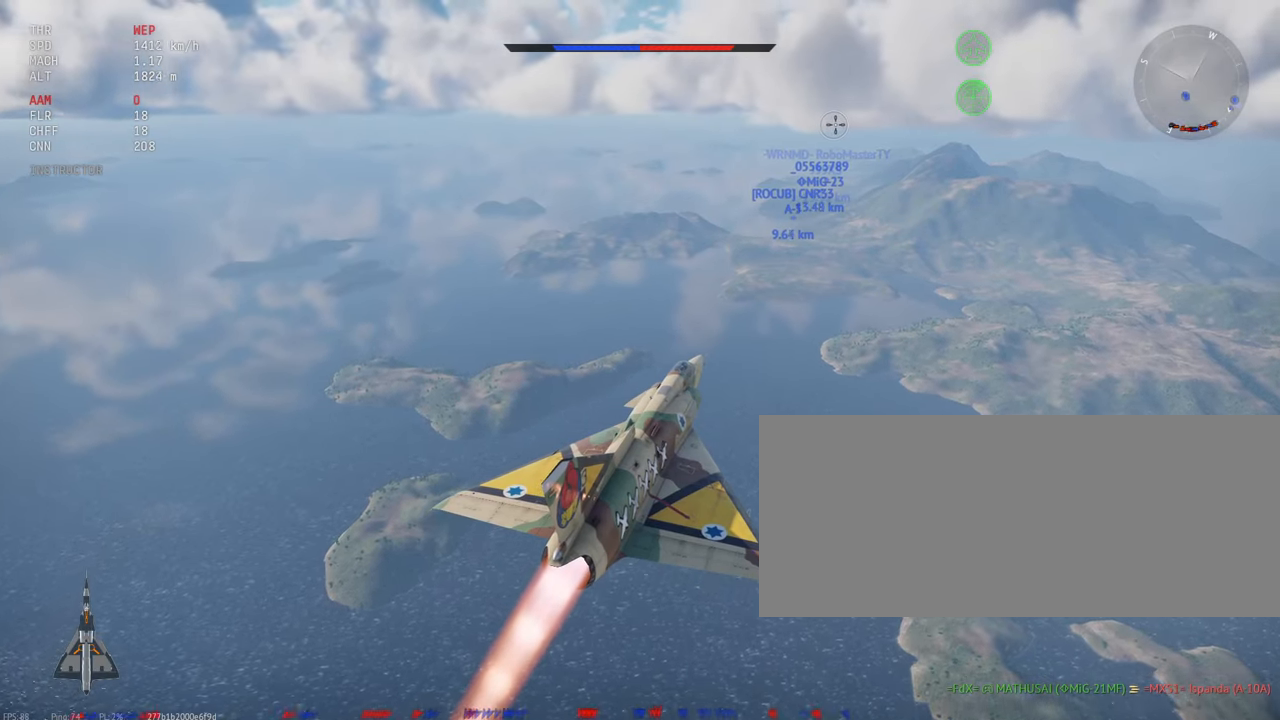
{"keys": ["c", "shift_l"], "mouse": [], "events": []}
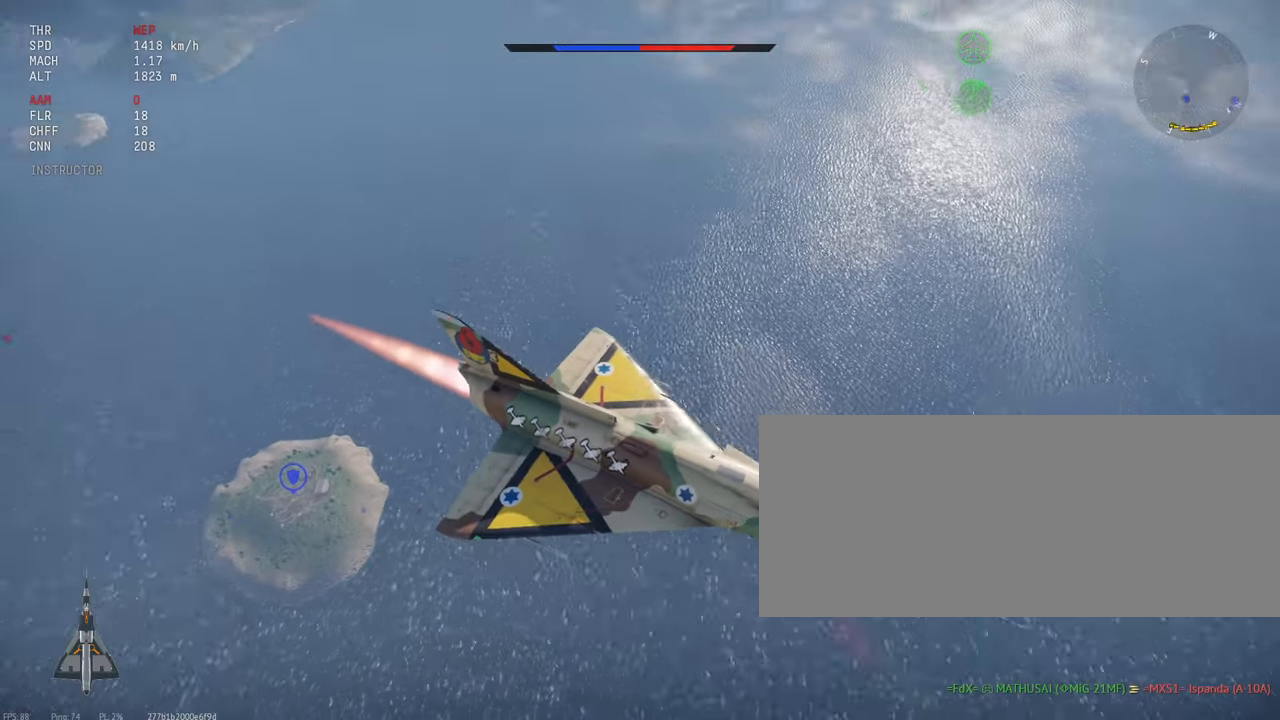
{"keys": ["c", "shift_l"], "mouse": [], "events": []}
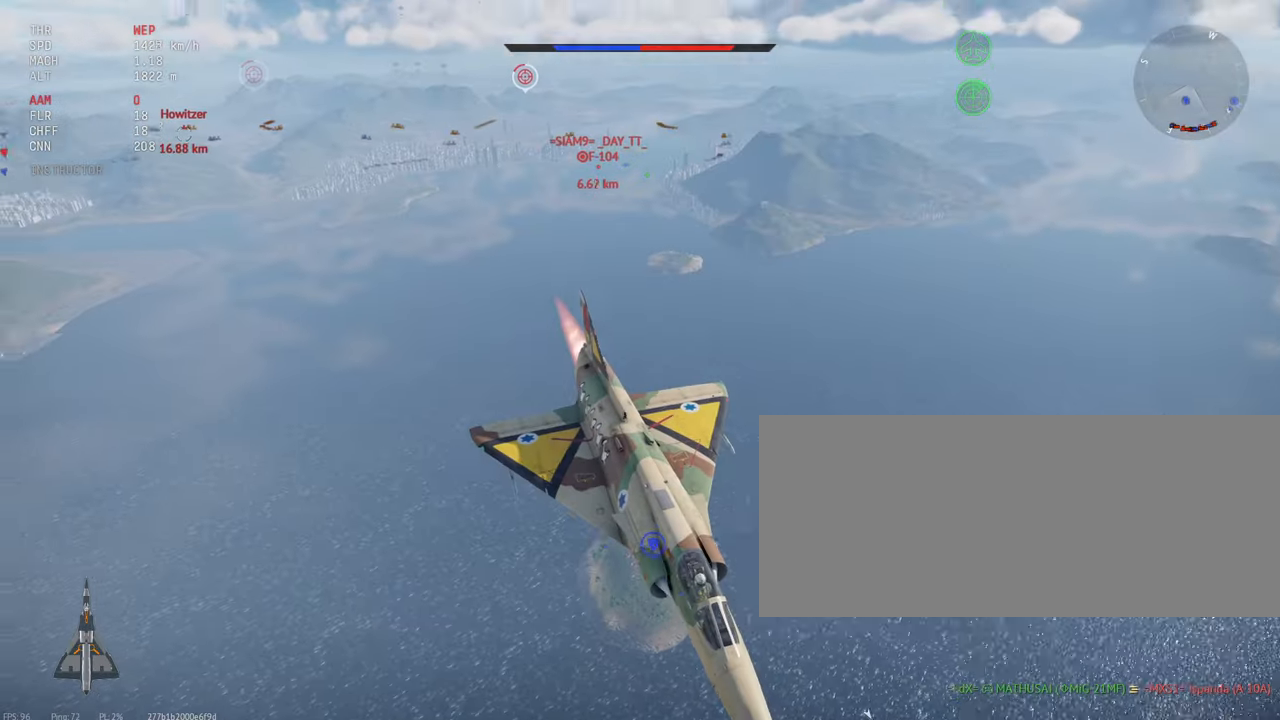
{"keys": ["c", "shift_l"], "mouse": [], "events": []}
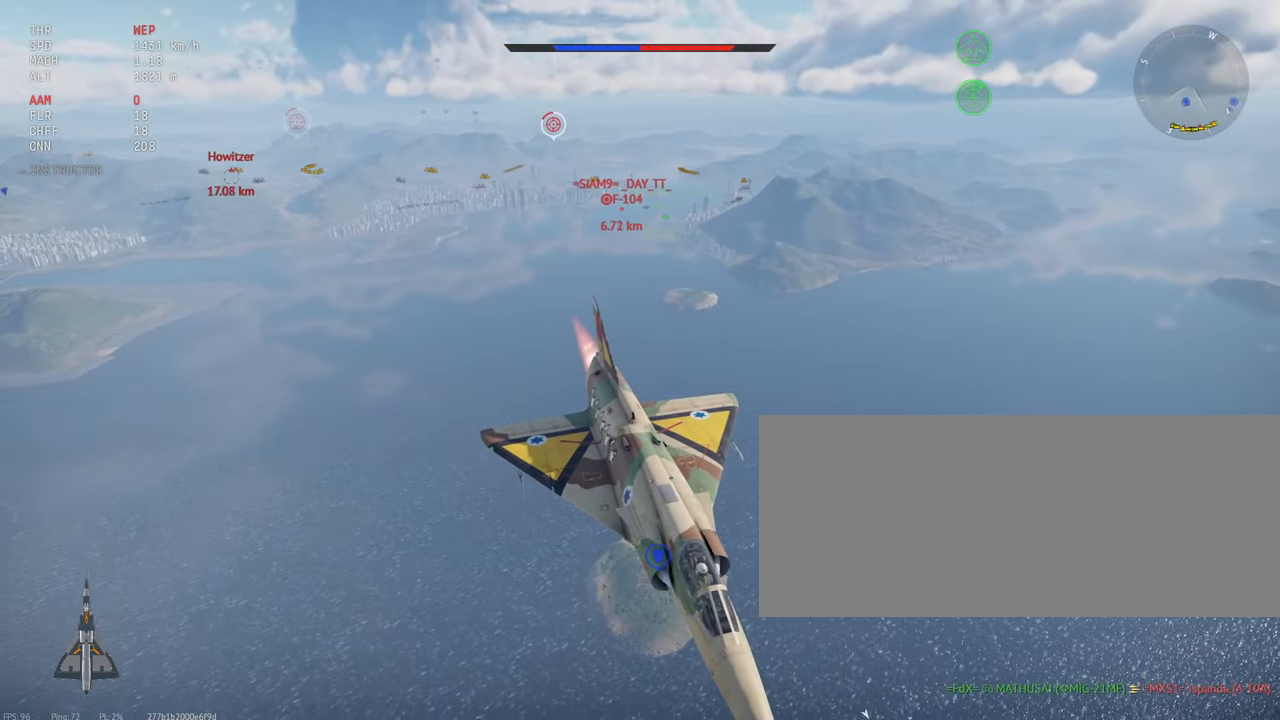
{"keys": ["shift_l"], "mouse": [], "events": [[466, "c", "up"]]}
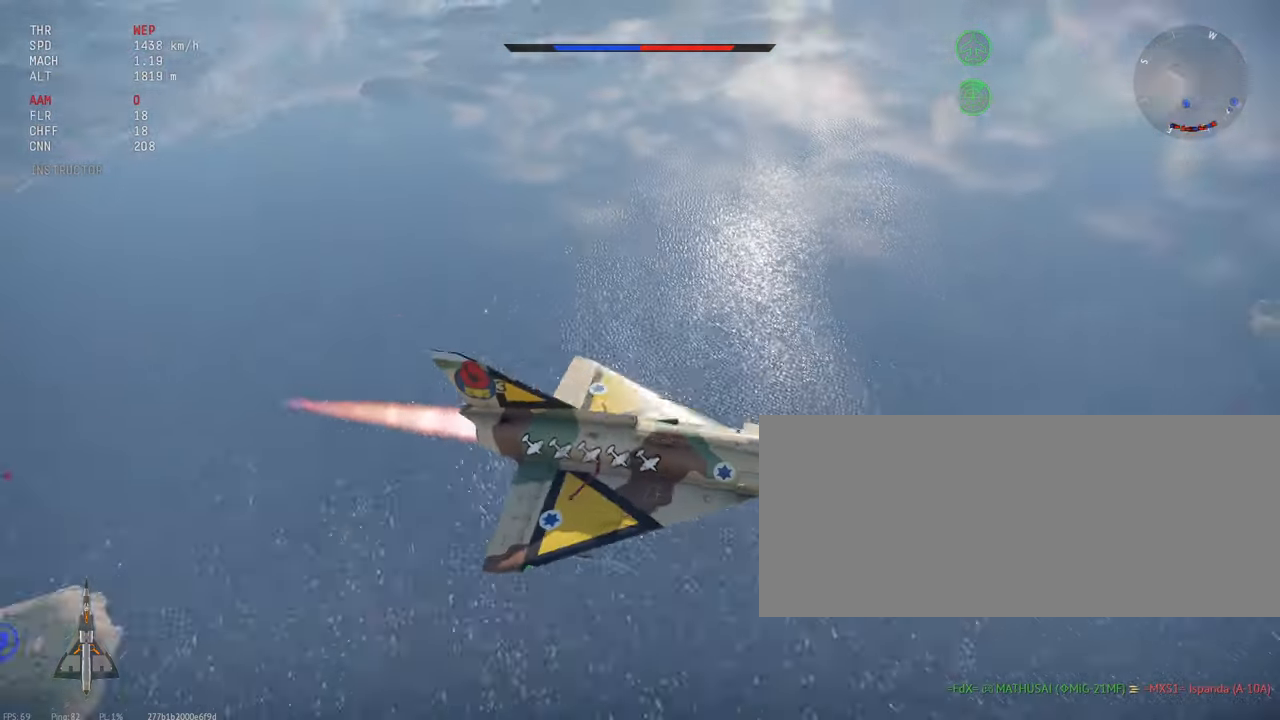
{"keys": ["shift_l"], "mouse": [], "events": []}
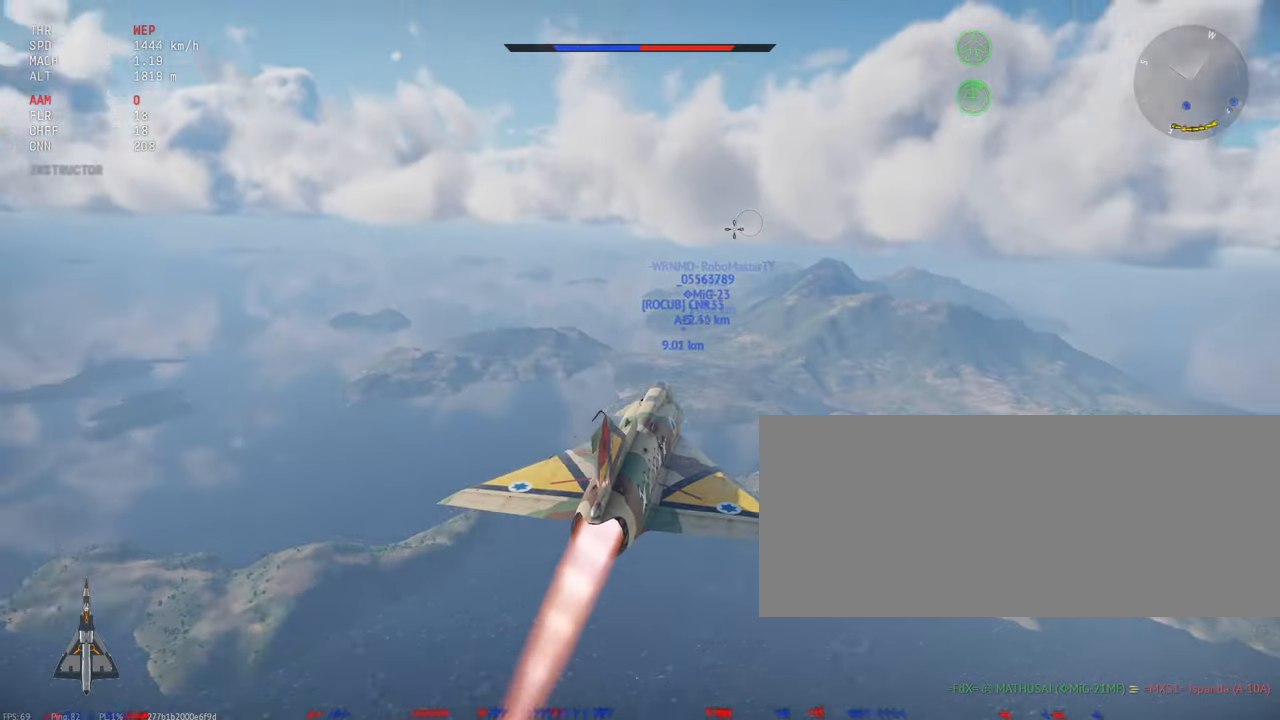
{"keys": ["shift_l"], "mouse": [], "events": []}
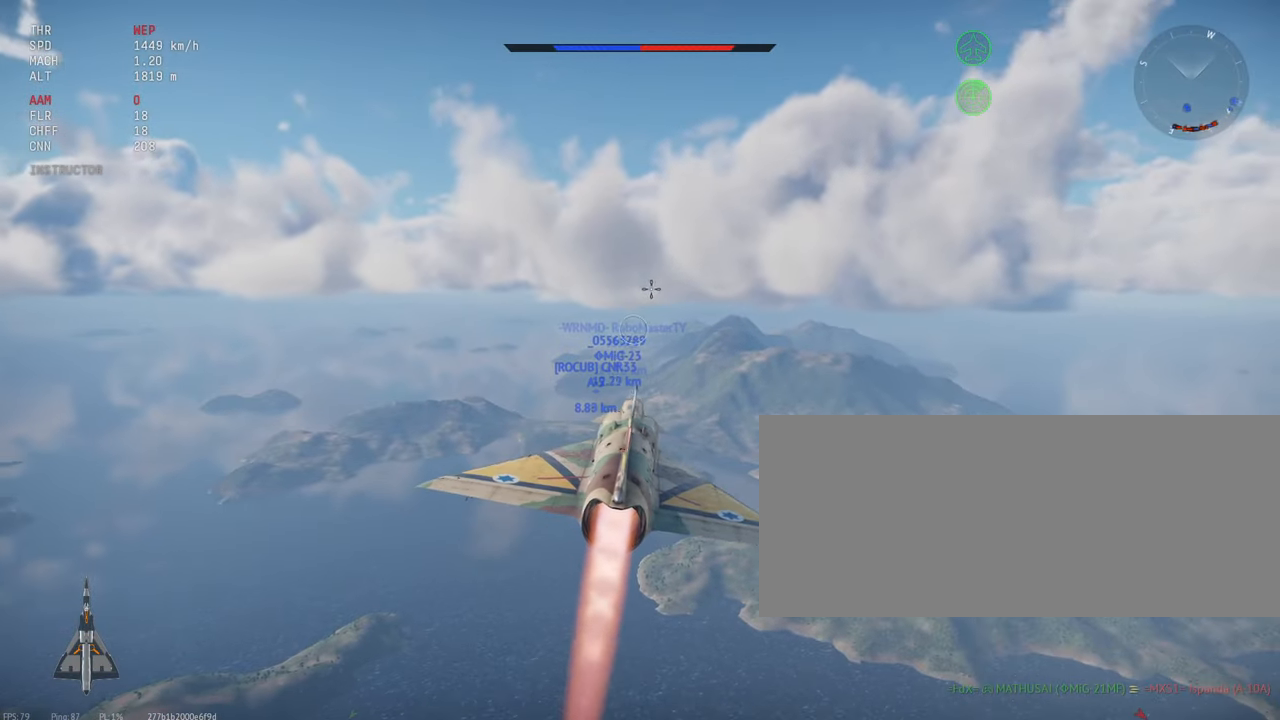
{"keys": ["shift_l"], "mouse": [], "events": [[316, "mouse_right", "down"], [400, "mouse_right", "up"]]}
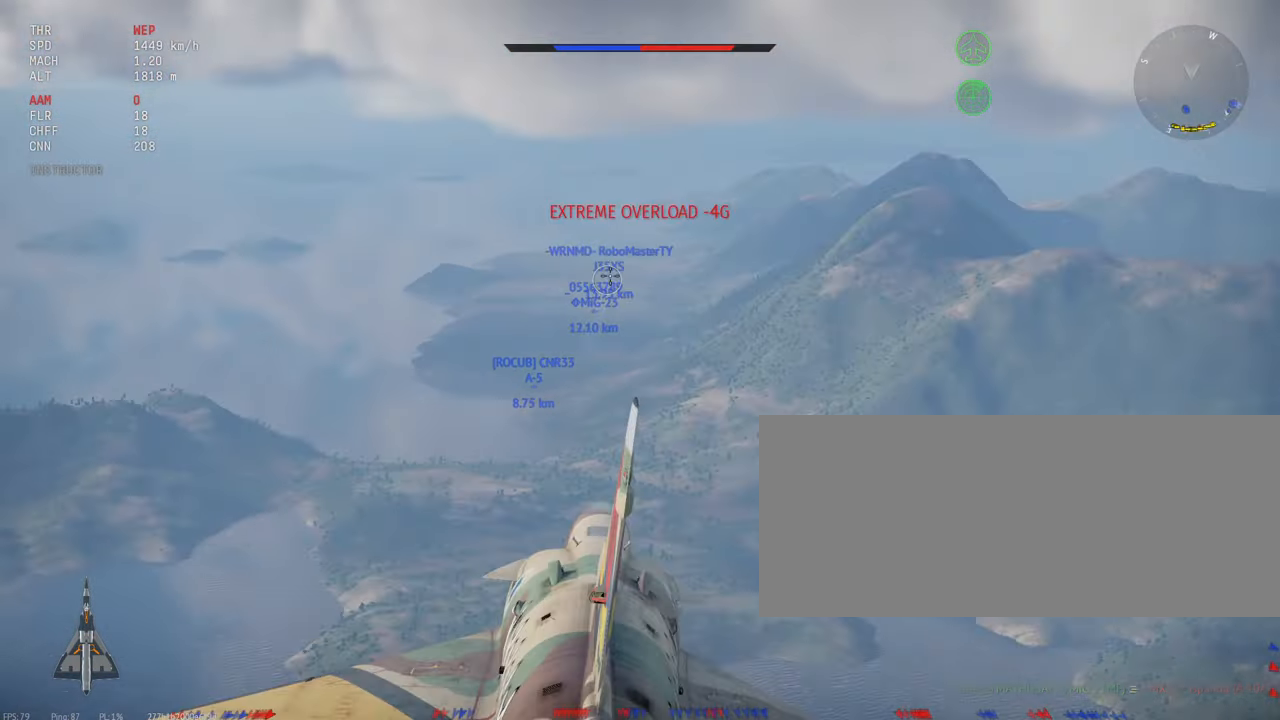
{"keys": ["shift_l"], "mouse": [], "events": []}
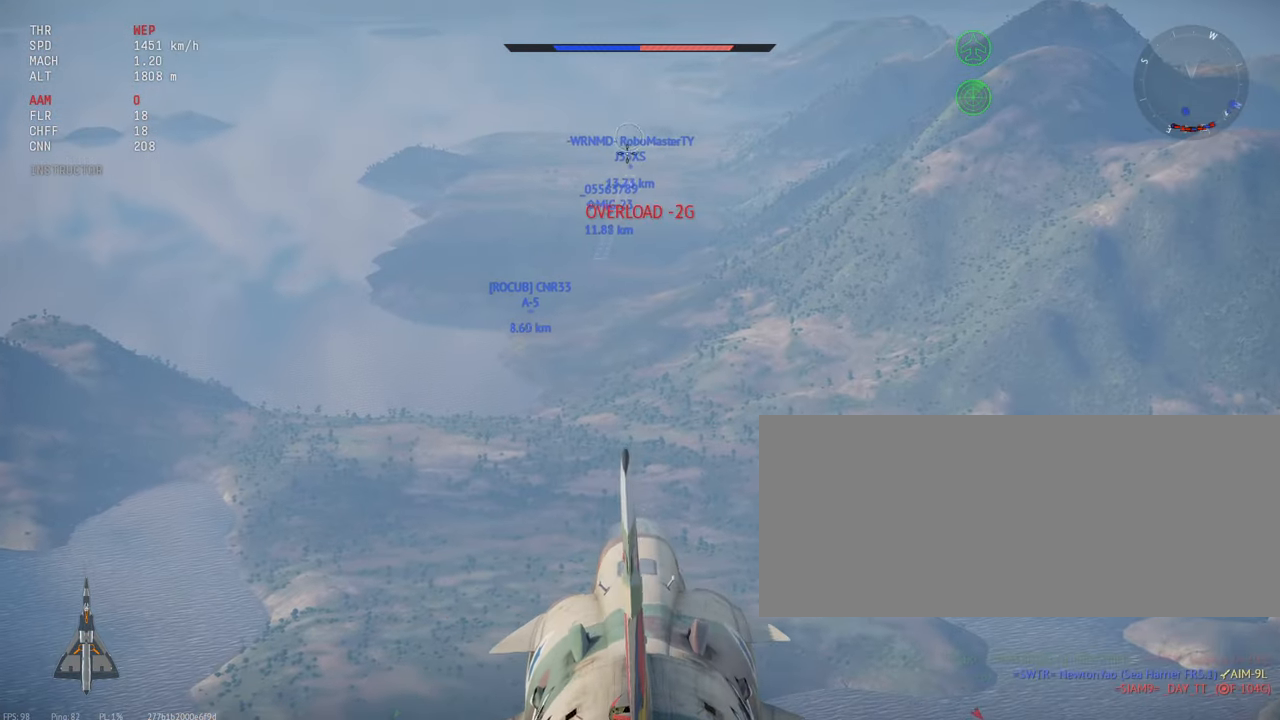
{"keys": ["shift_l"], "mouse": [], "events": [[183, "mouse_right", "down"], [250, "mouse_right", "up"]]}
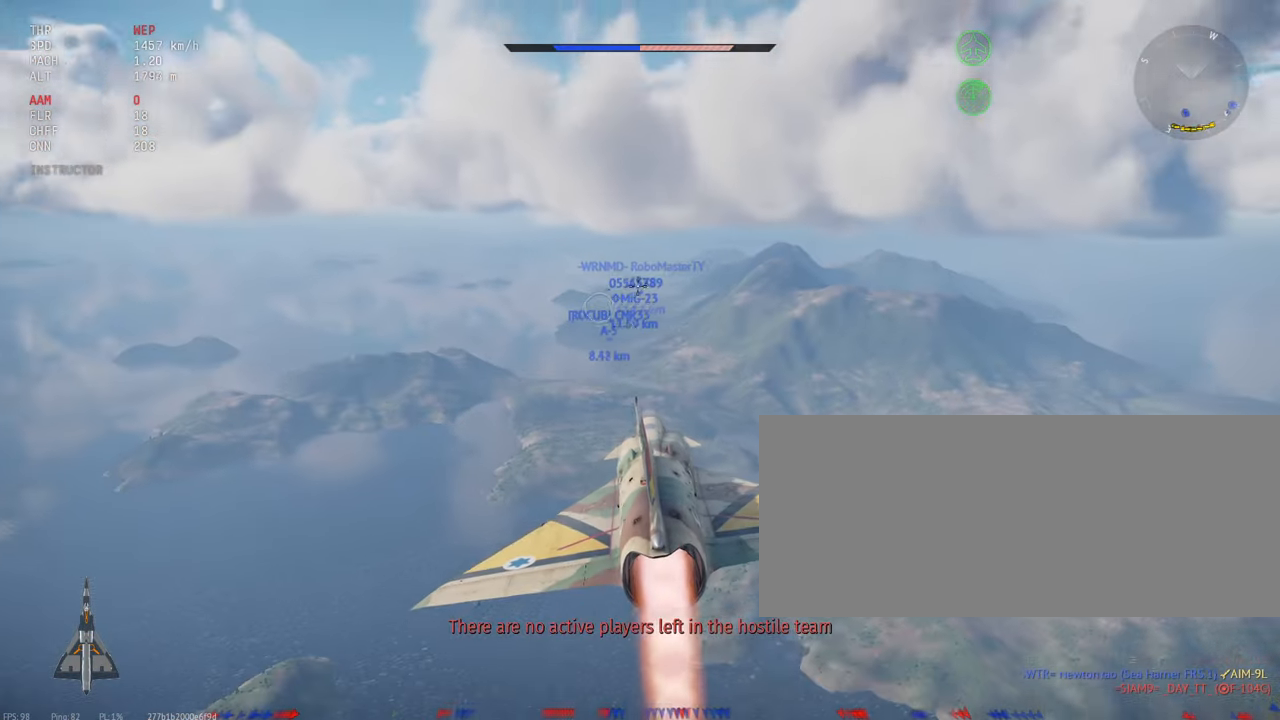
{"keys": ["shift_l"], "mouse": [], "events": []}
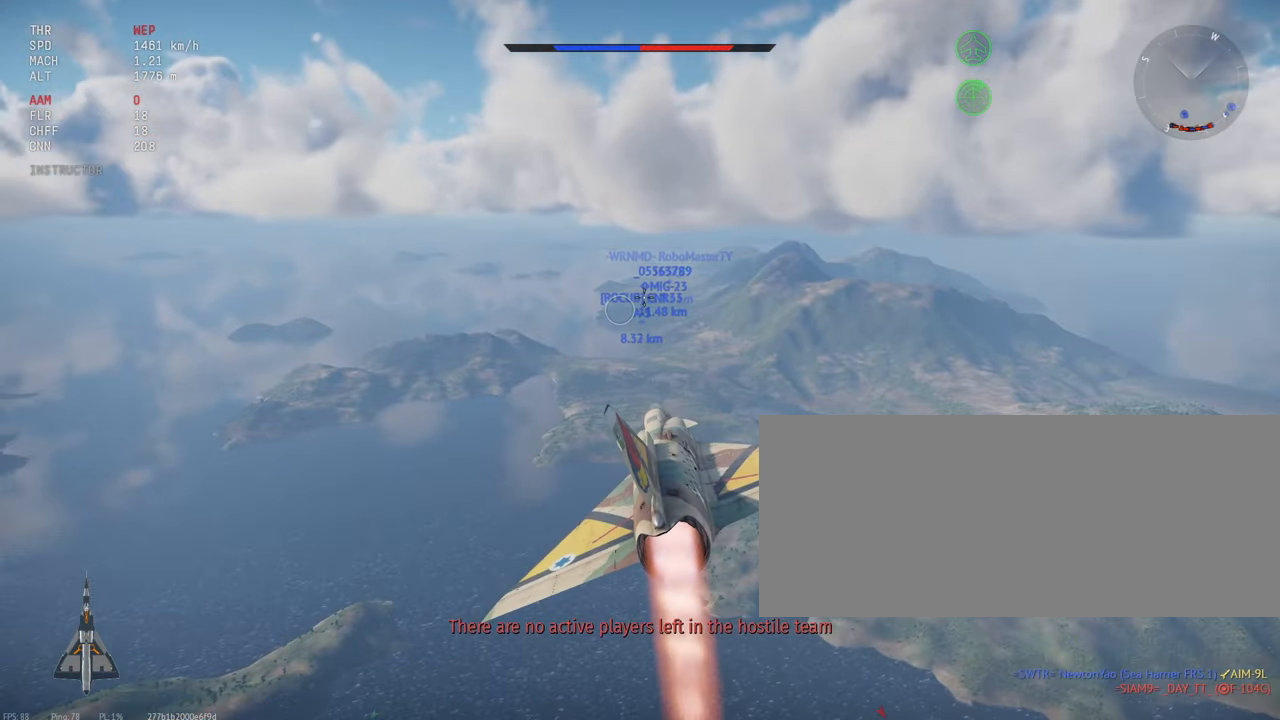
{"keys": ["d", "shift_l"], "mouse": [], "events": [[366, "d", "down"]]}
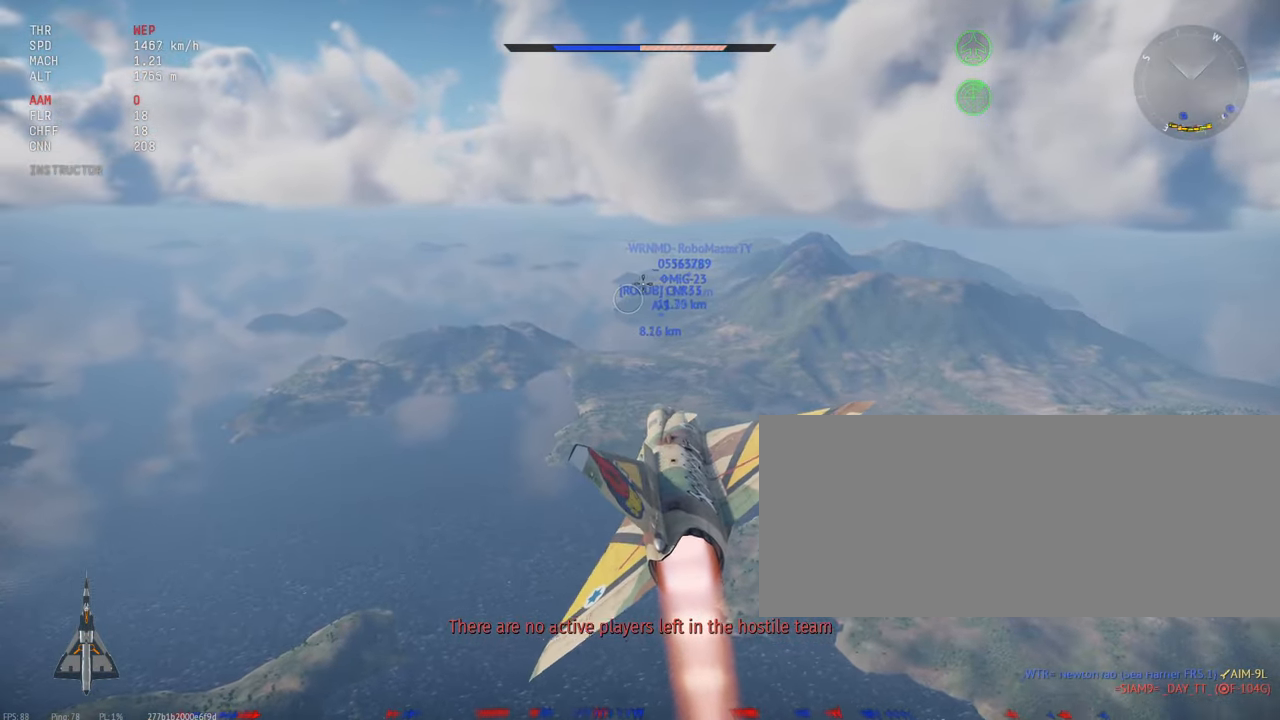
{"keys": ["s", "shift_l"], "mouse": [], "events": [[33, "d", "up"], [484, "s", "down"]]}
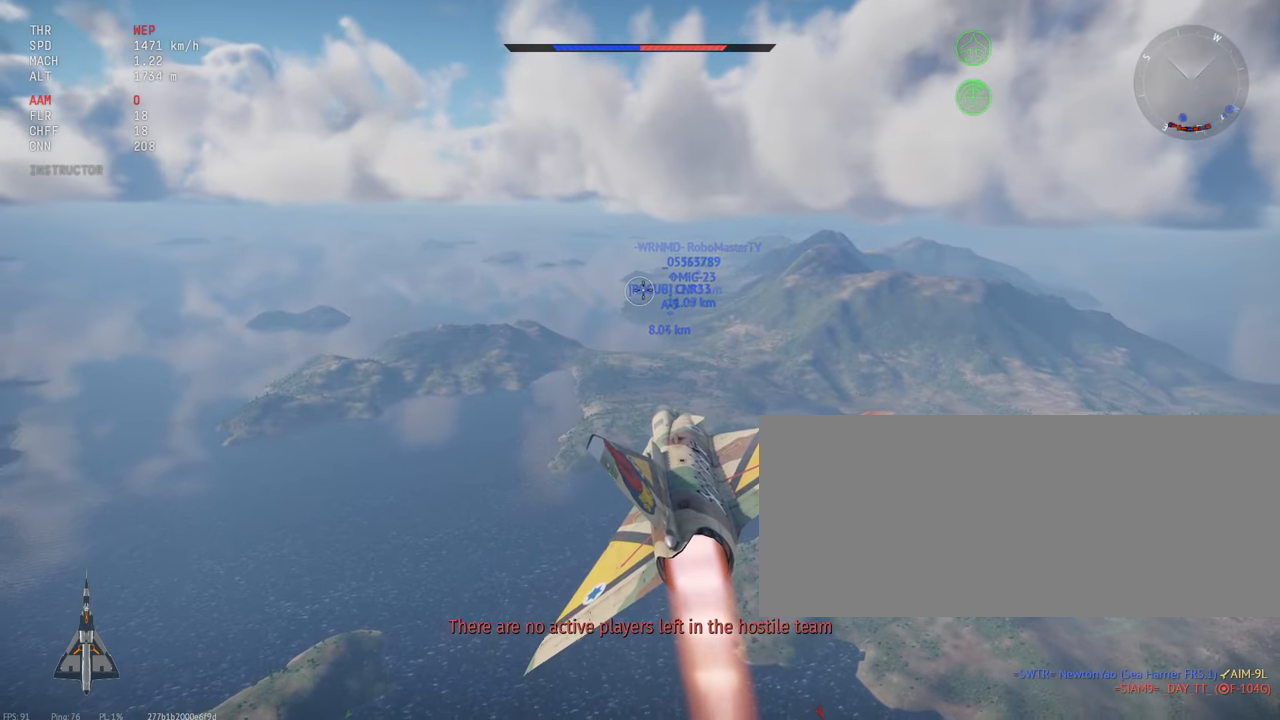
{"keys": ["d", "s", "shift_l"], "mouse": [], "events": [[234, "d", "down"]]}
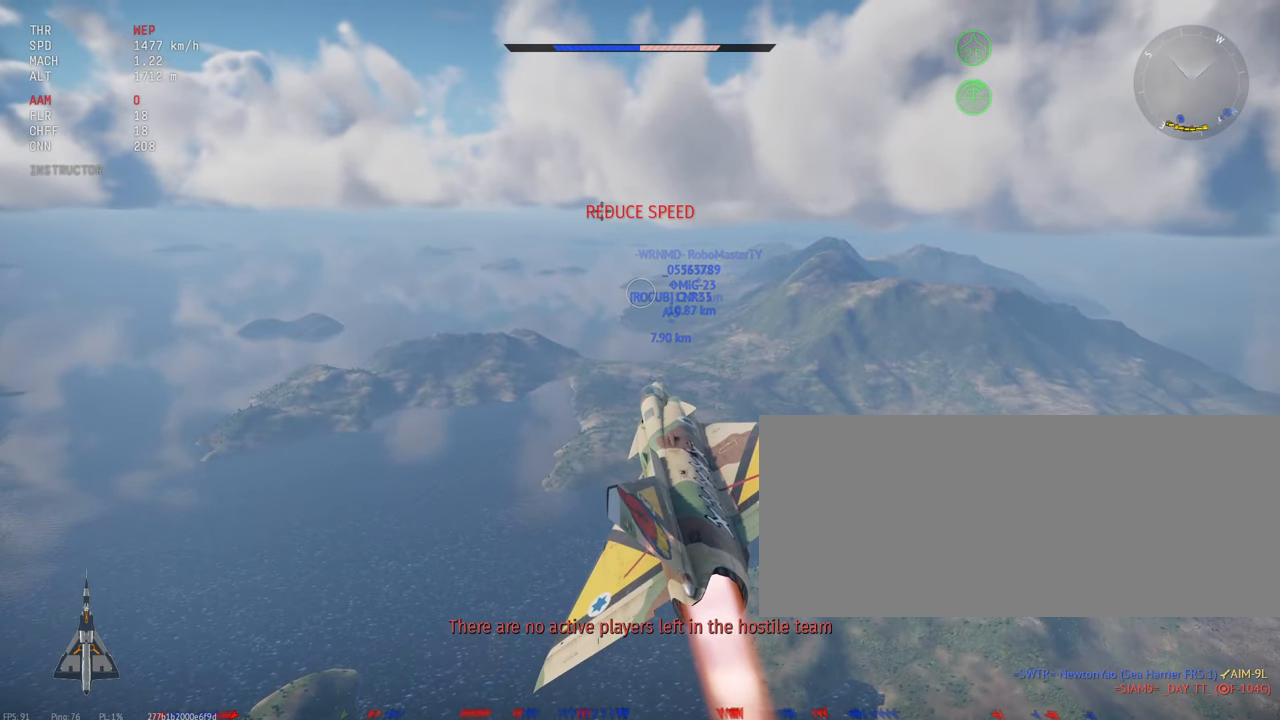
{"keys": ["s", "shift_l"], "mouse": [], "events": [[234, "d", "up"], [350, "a", "down"], [500, "a", "up"]]}
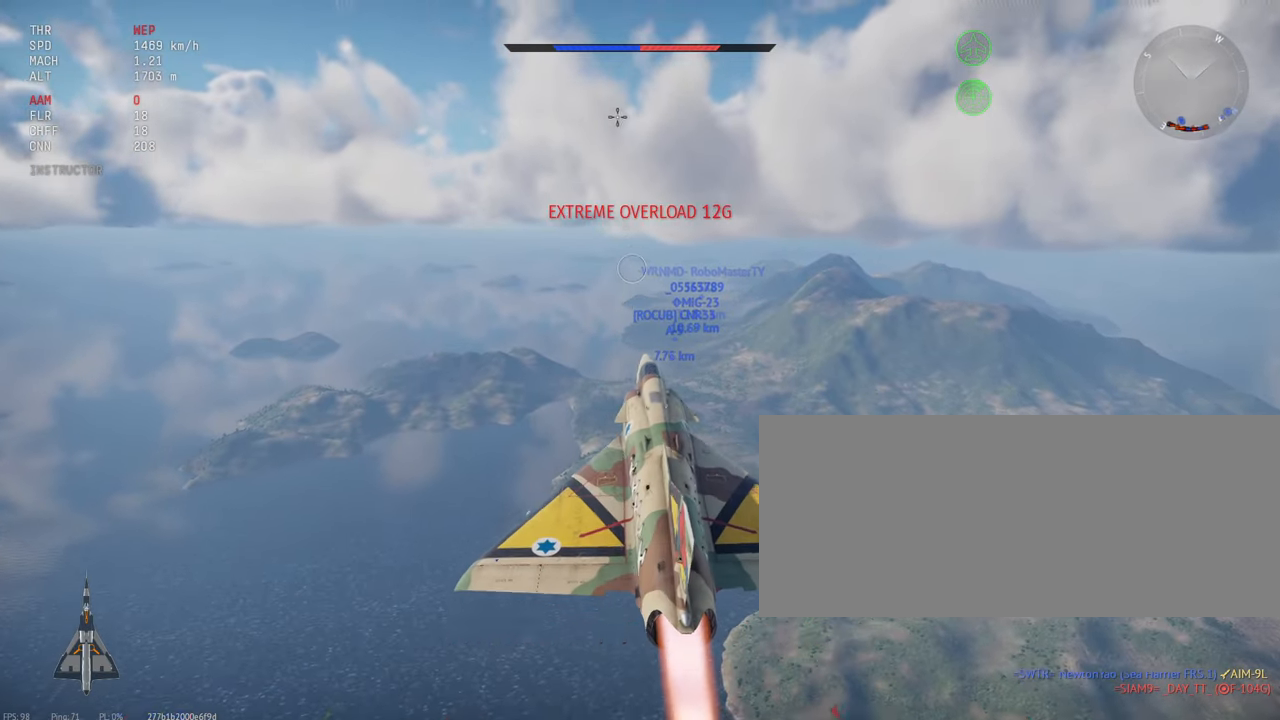
{"keys": ["s", "shift_l"], "mouse": [], "events": []}
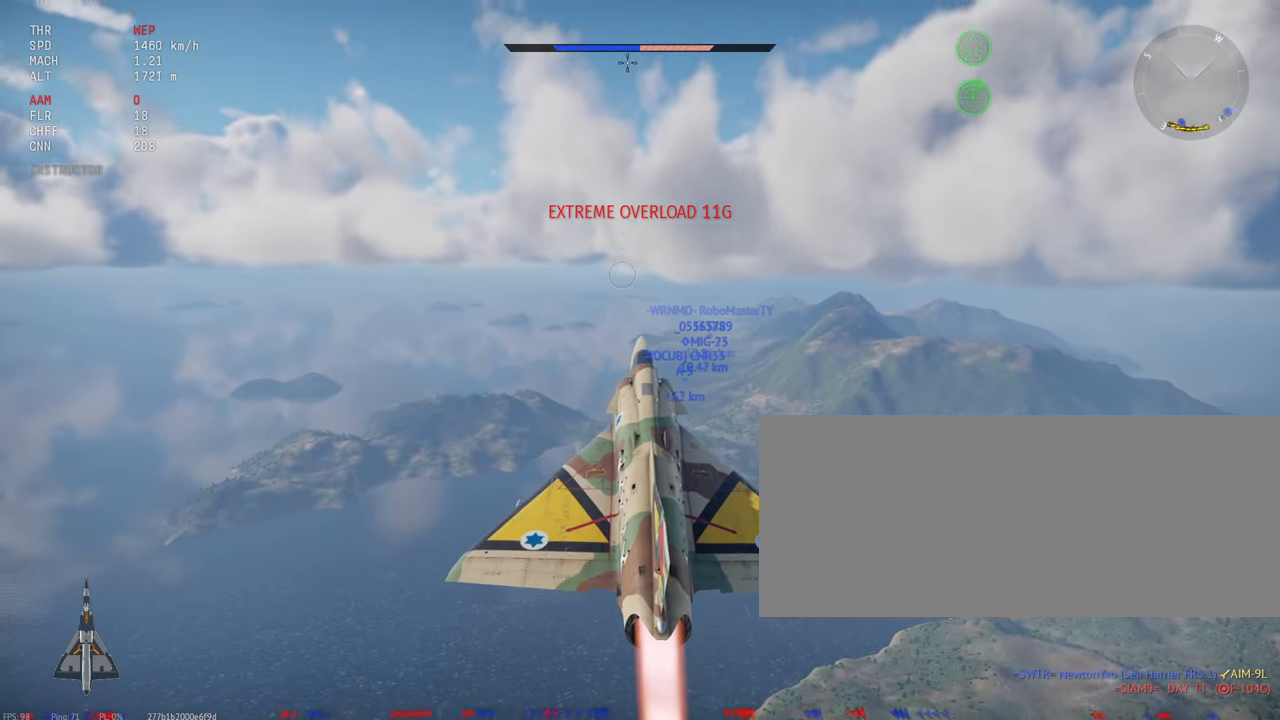
{"keys": ["s", "shift_l"], "mouse": [], "events": []}
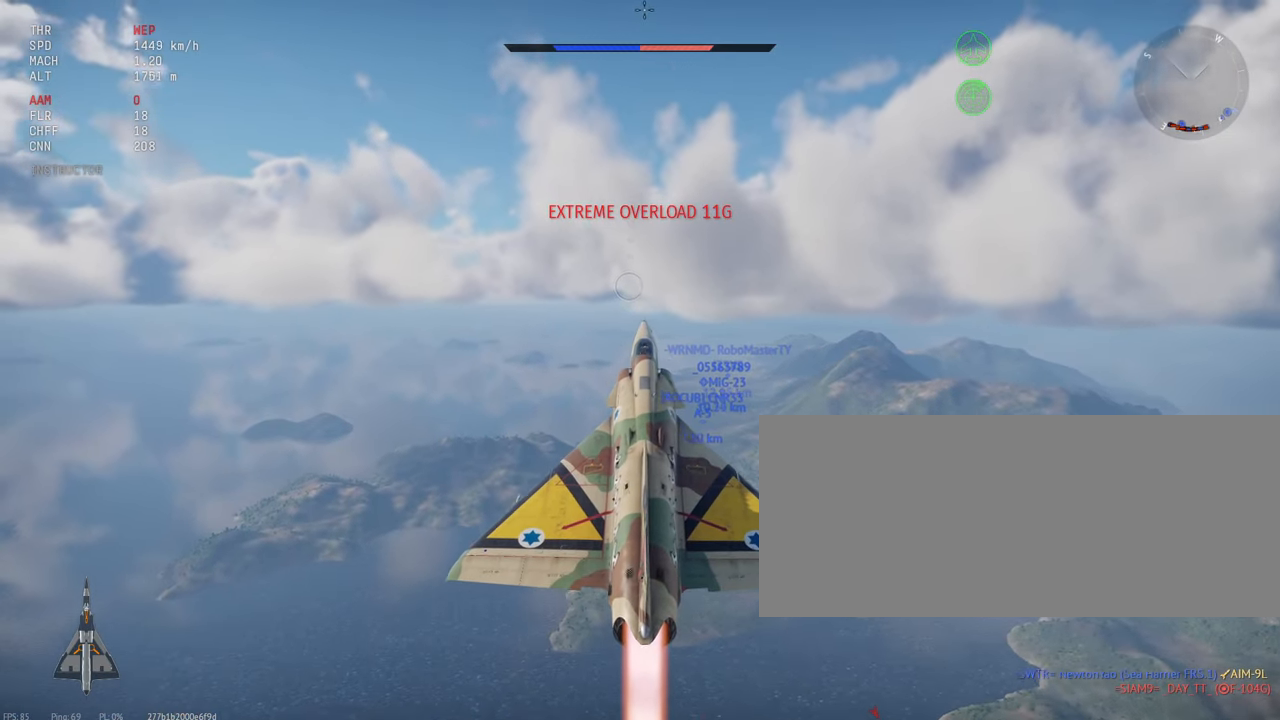
{"keys": ["alt_l", "e", "s", "shift_l"], "mouse": [], "events": [[300, "alt_l", "down"], [450, "e", "down"]]}
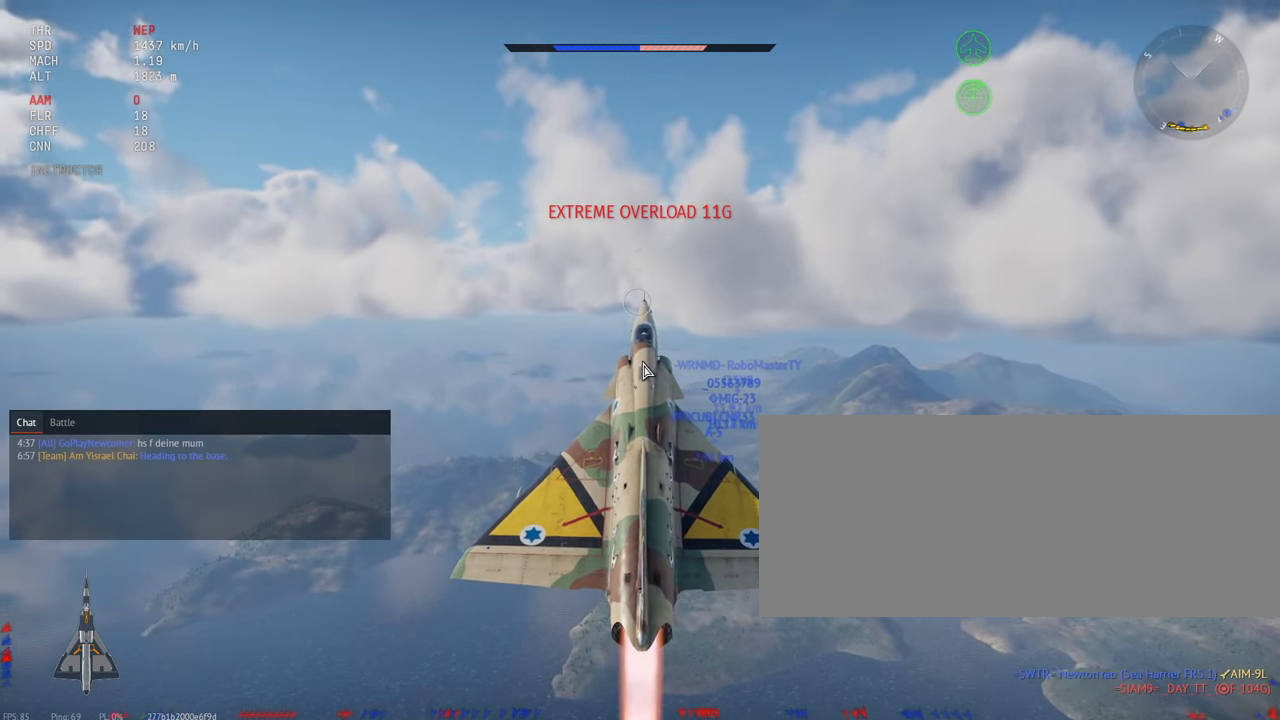
{"keys": ["alt_l", "e", "s", "shift_l"], "mouse": [], "events": [[50, "e", "up"], [134, "e", "down"], [217, "e", "up"], [284, "e", "down"], [417, "e", "up"], [500, "e", "down"]]}
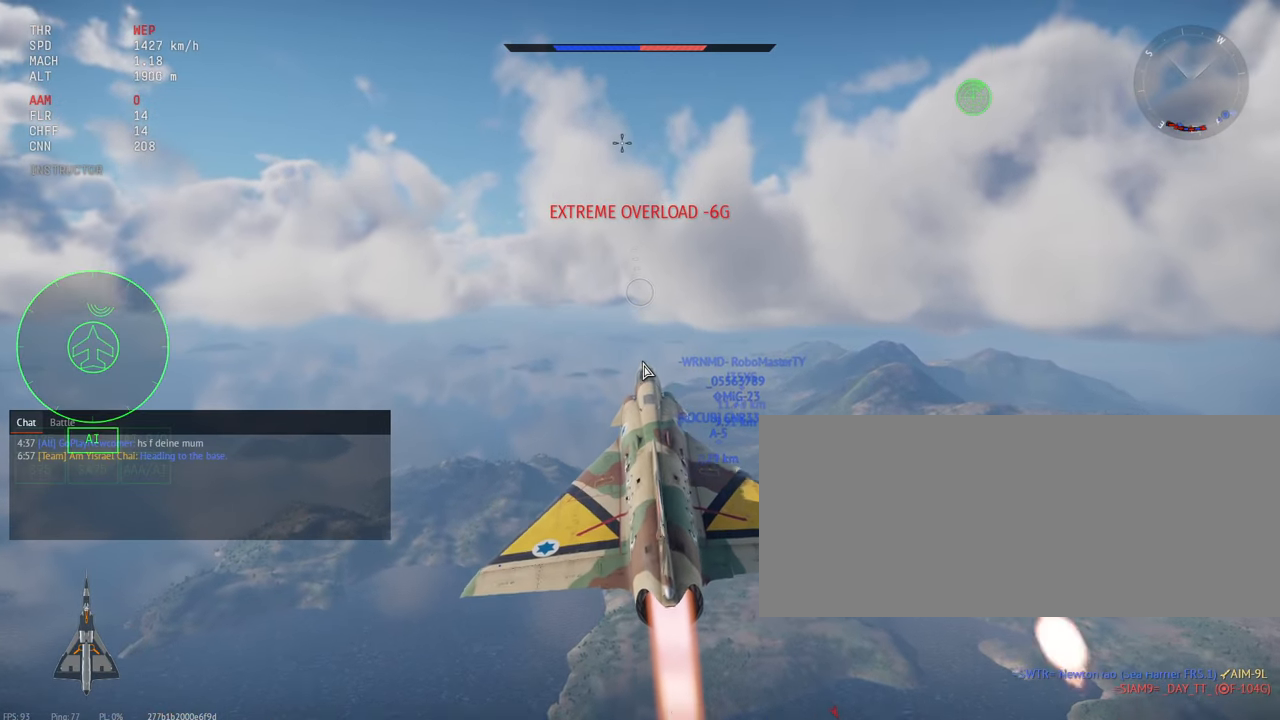
{"keys": ["alt_l", "s", "shift_l"], "mouse": [], "events": [[100, "e", "up"], [184, "e", "down"], [284, "e", "up"], [350, "e", "down"], [467, "e", "up"]]}
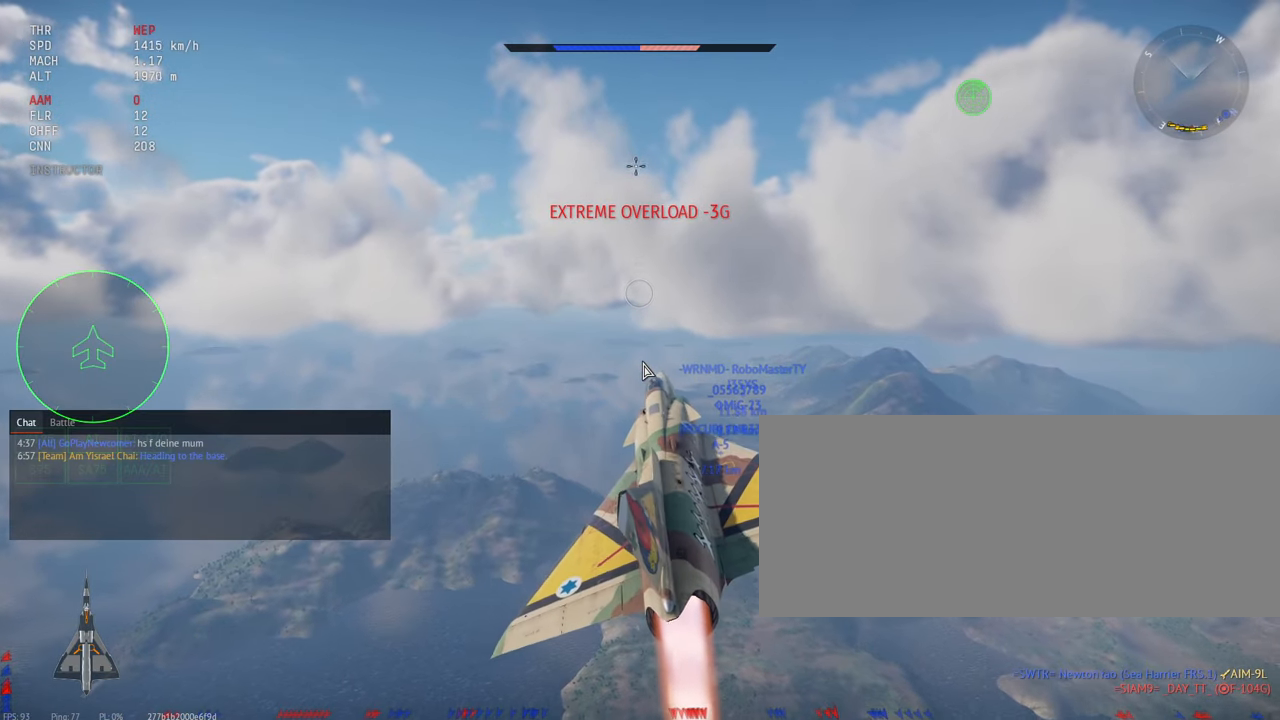
{"keys": ["alt_l", "s", "shift_l"], "mouse": [], "events": [[34, "e", "down"], [134, "e", "up"], [200, "e", "down"], [300, "e", "up"], [384, "e", "down"], [500, "e", "up"]]}
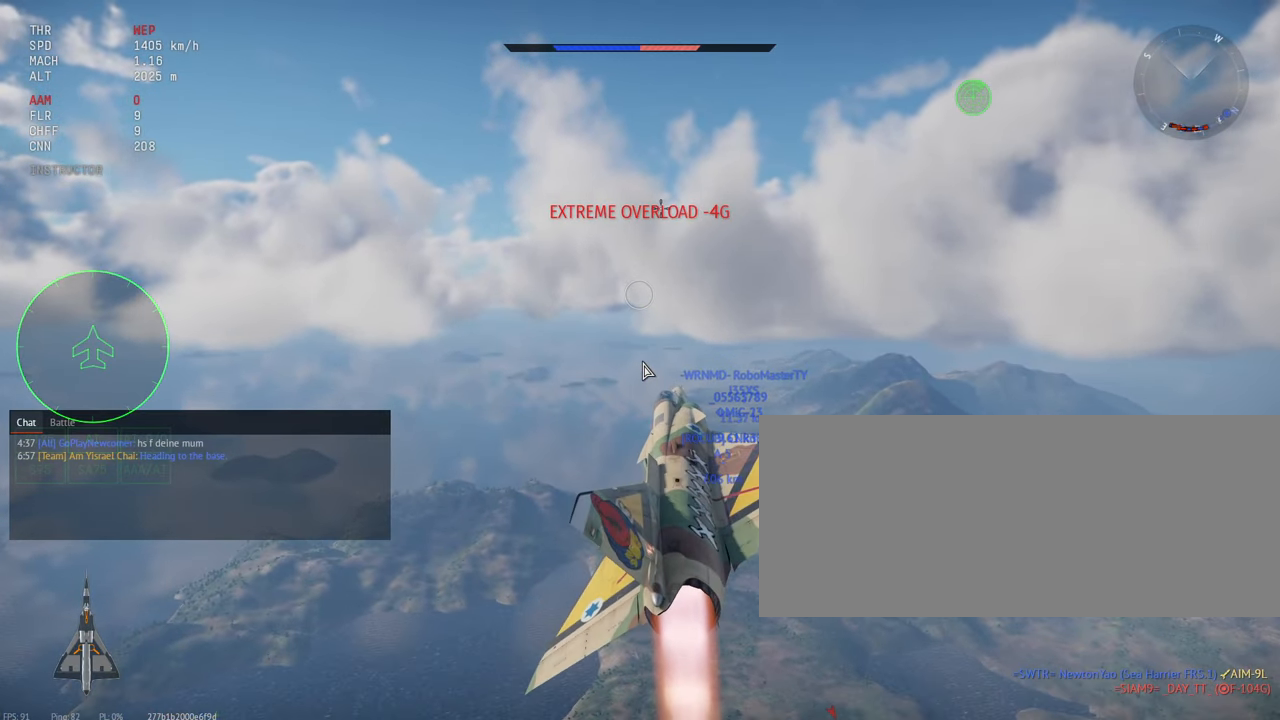
{"keys": ["alt_l", "e", "s", "shift_l"], "mouse": [], "events": [[84, "e", "down"], [200, "e", "up"], [250, "e", "down"], [384, "e", "up"], [417, "e", "down"]]}
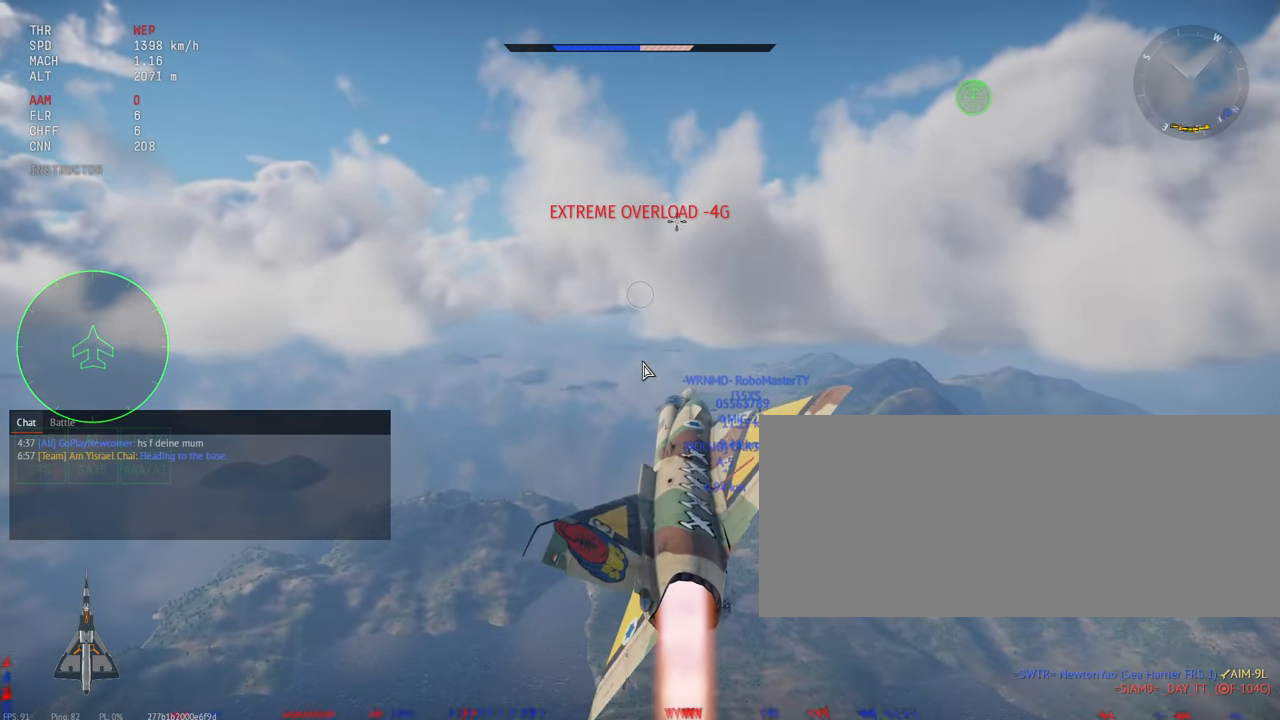
{"keys": ["a", "alt_l", "s", "shift_l"], "mouse": [], "events": [[50, "e", "up"], [234, "a", "down"]]}
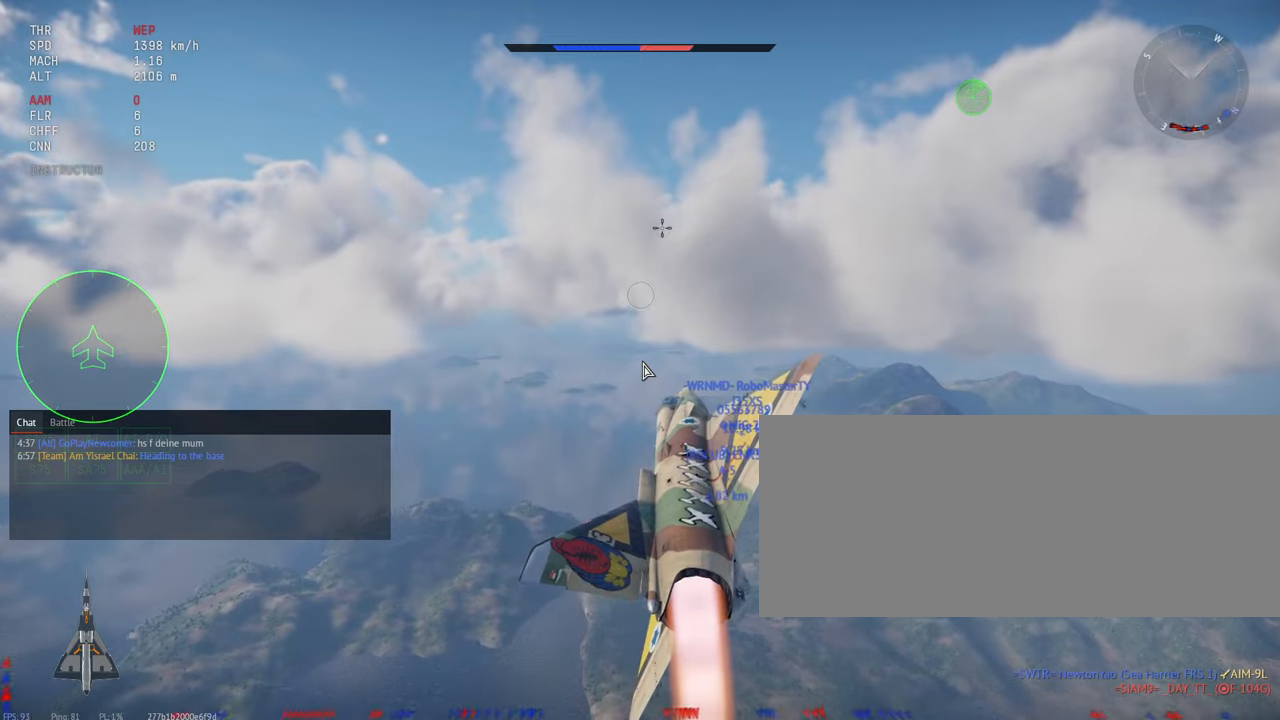
{"keys": ["a", "alt_l", "s", "shift_l"], "mouse": [], "events": []}
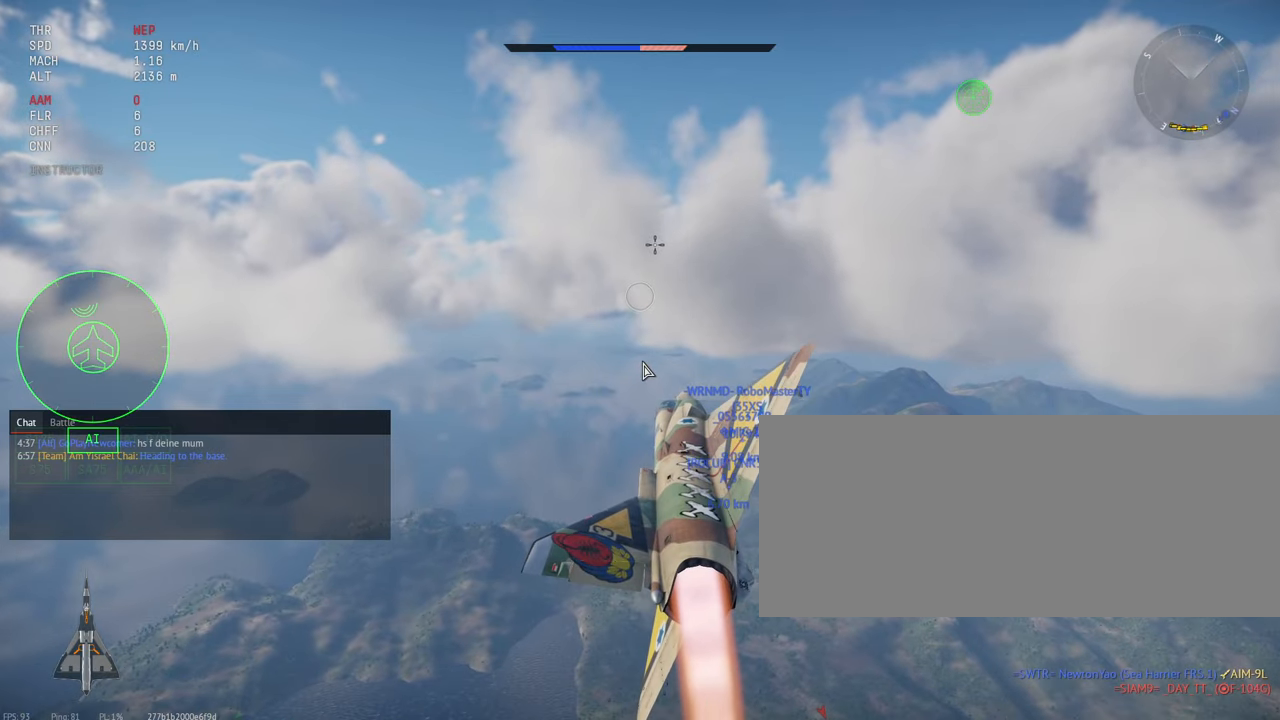
{"keys": ["a", "s", "shift_l"], "mouse": [], "events": [[50, "alt_l", "up"]]}